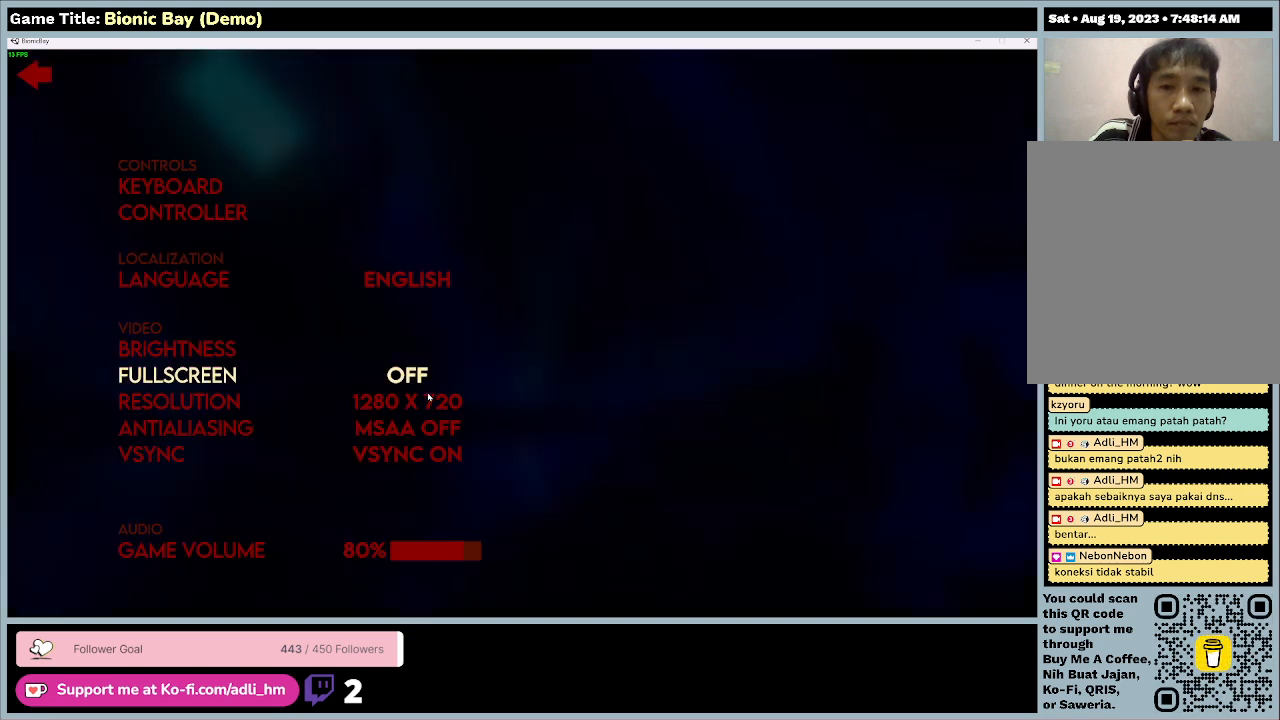
Gameplay with keyboard and mouse; each line is a JSON object with the keys and mouse buttons held at the frame after it. "events" lists presses ("down") and releases ("up") of "0", "1", "2", "3", "4", "5", "6", "7", "8", "9", "a", "alt", "b", "c", "caps_lock", "ctrl", "d", "down", "e", "escape", "f", "f1", "f2", "f3", "f4", "f5", "f6", "f7", "f8", "g", "h", "i", "j", "k", "l", "left", "m", "n", "o", "p", "q", "r", "return", "right", "s", "shift", "space", "t", "tab", "tilde", "u", "up", "v", "w", "x", "y", "z", "mouse_left", "mouse_wheel" and "mouse_right" between this image and that frame as [ms after this image, input, new state], when the widget could be followed in between. "mouse_left", "mouse_wheel", "mouse_right" = the "left", "wheel", "right" buttons of the "mouse" list. No other keys are recorded. "wheel" means that the mouse wheel is clicked or scrolled. Mouse movement is not recorded.
{"keys": [], "mouse": [], "events": []}
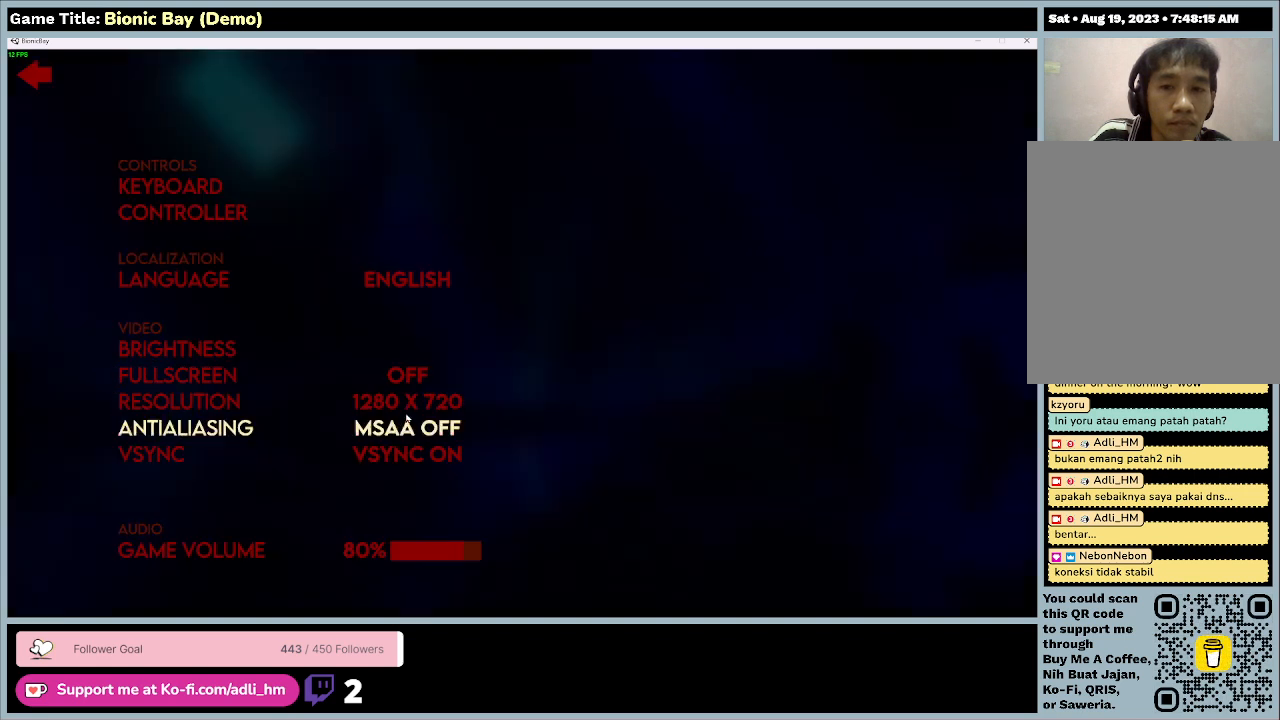
{"keys": [], "mouse": [], "events": []}
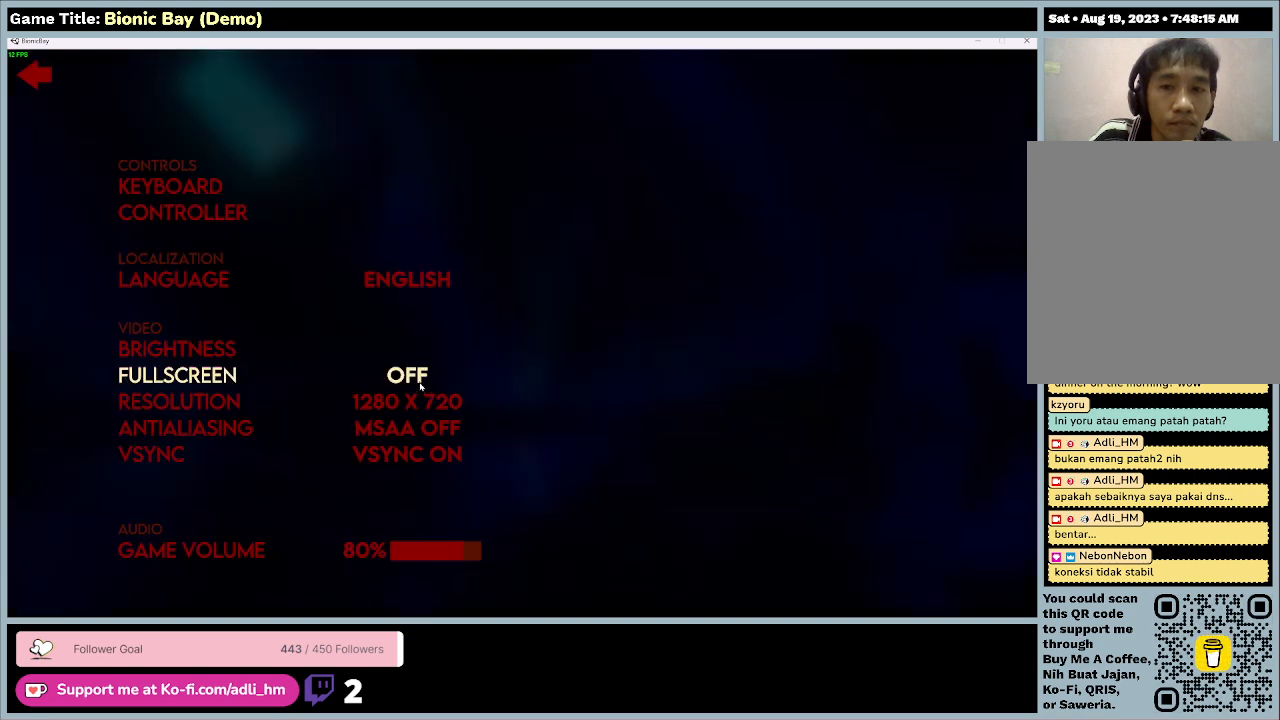
{"keys": [], "mouse": [], "events": []}
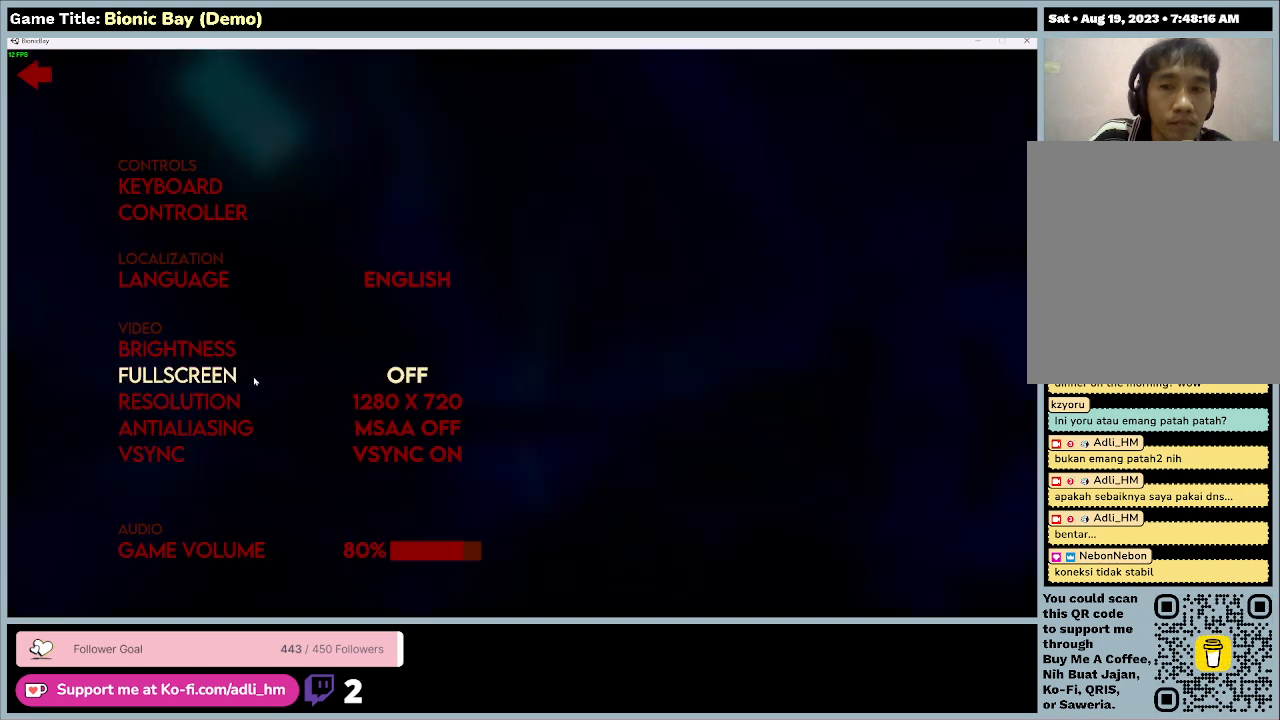
{"keys": [], "mouse": [], "events": []}
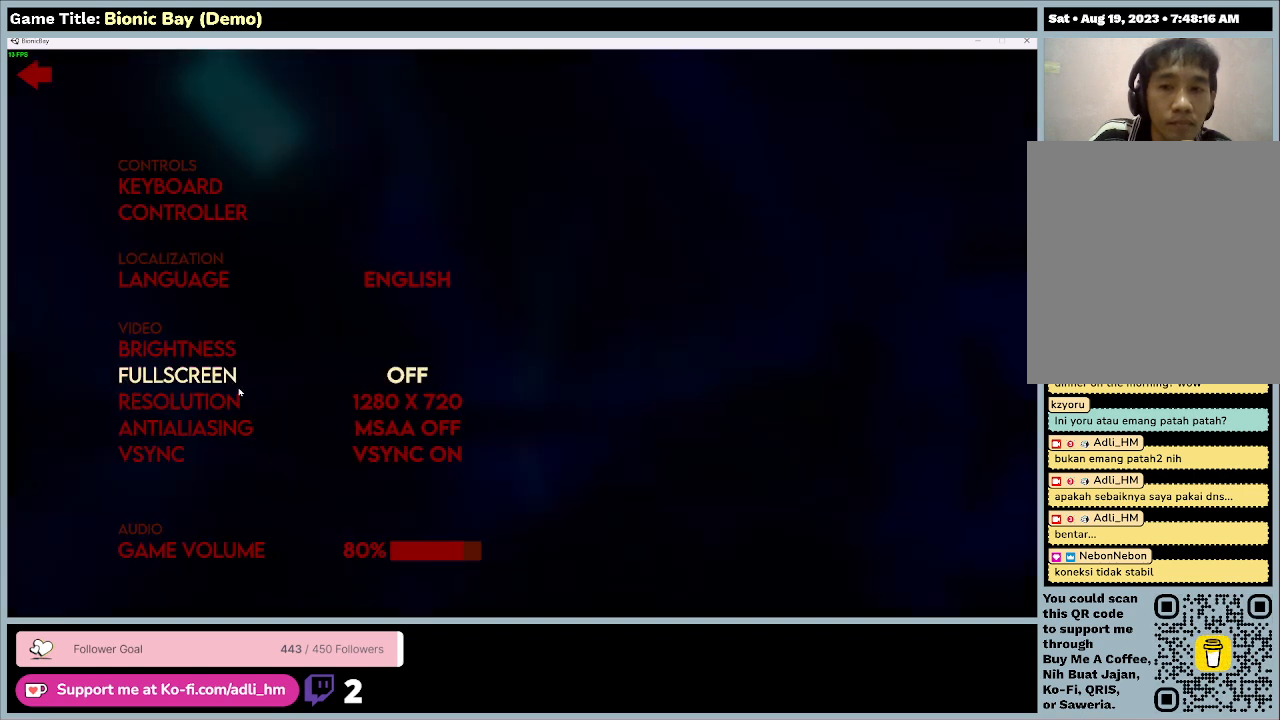
{"keys": [], "mouse": [], "events": []}
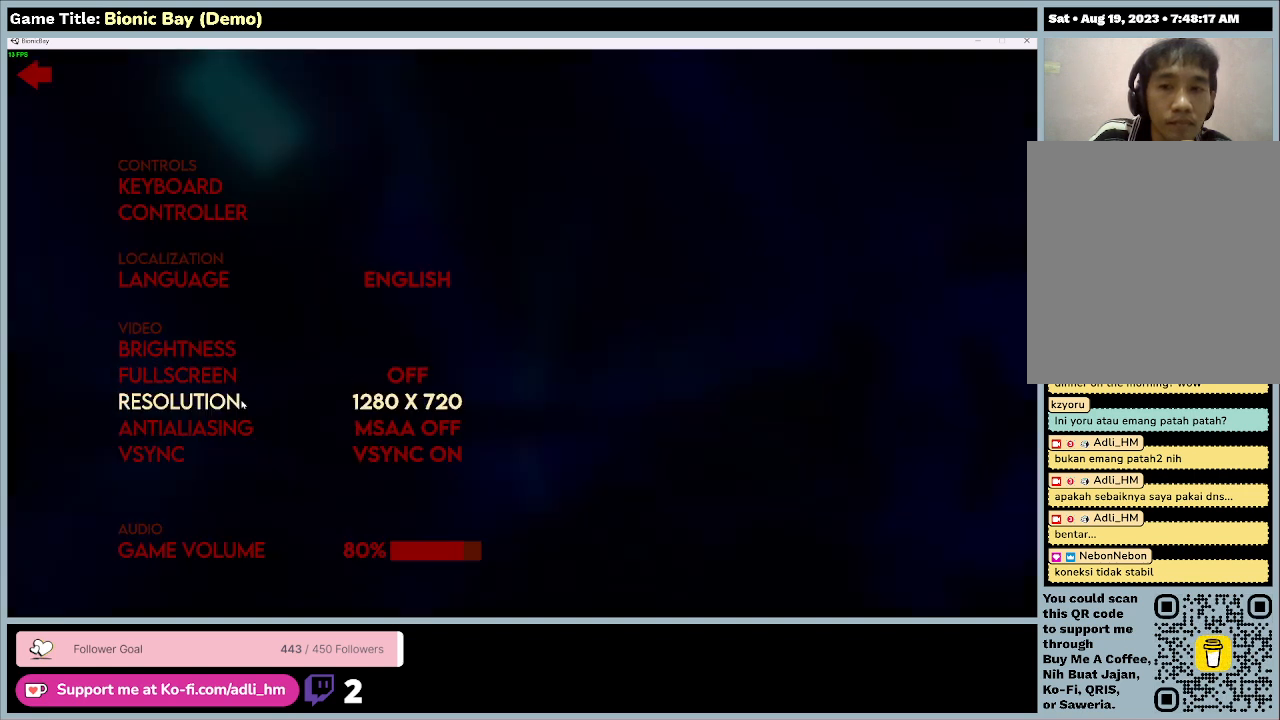
{"keys": [], "mouse": [], "events": []}
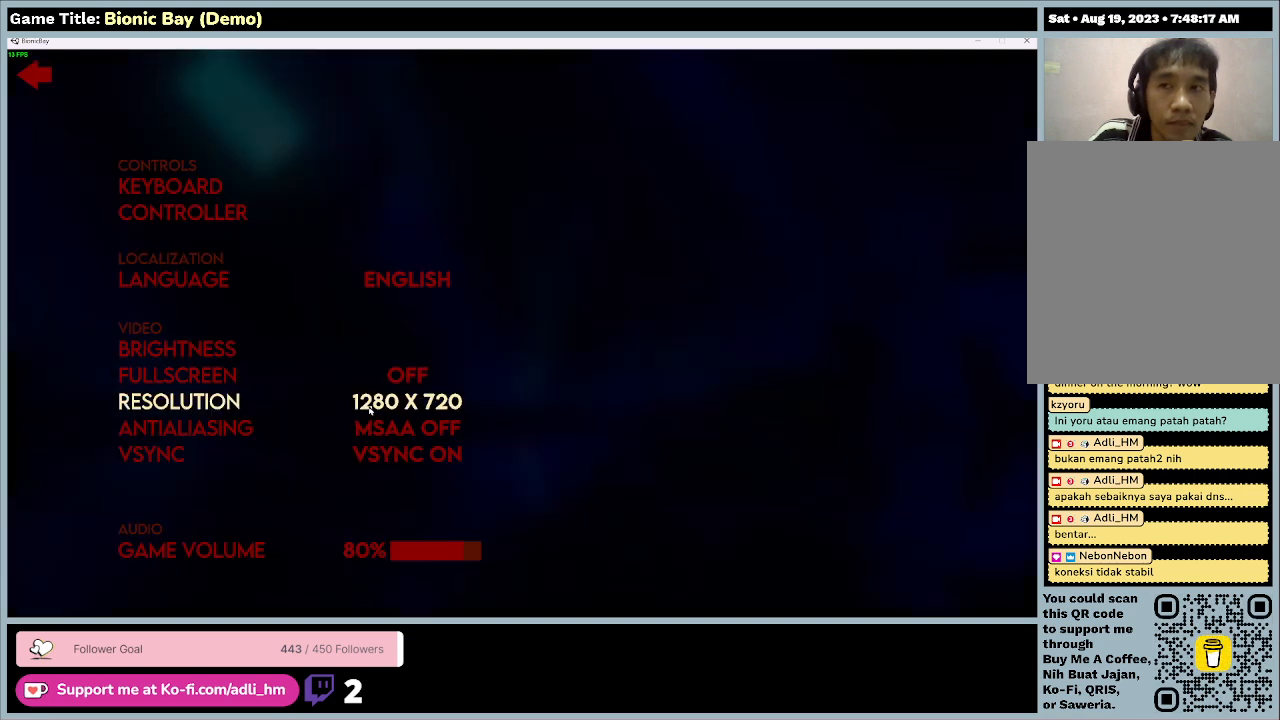
{"keys": [], "mouse": ["left"], "events": [[333, "mouse_left", "down"]]}
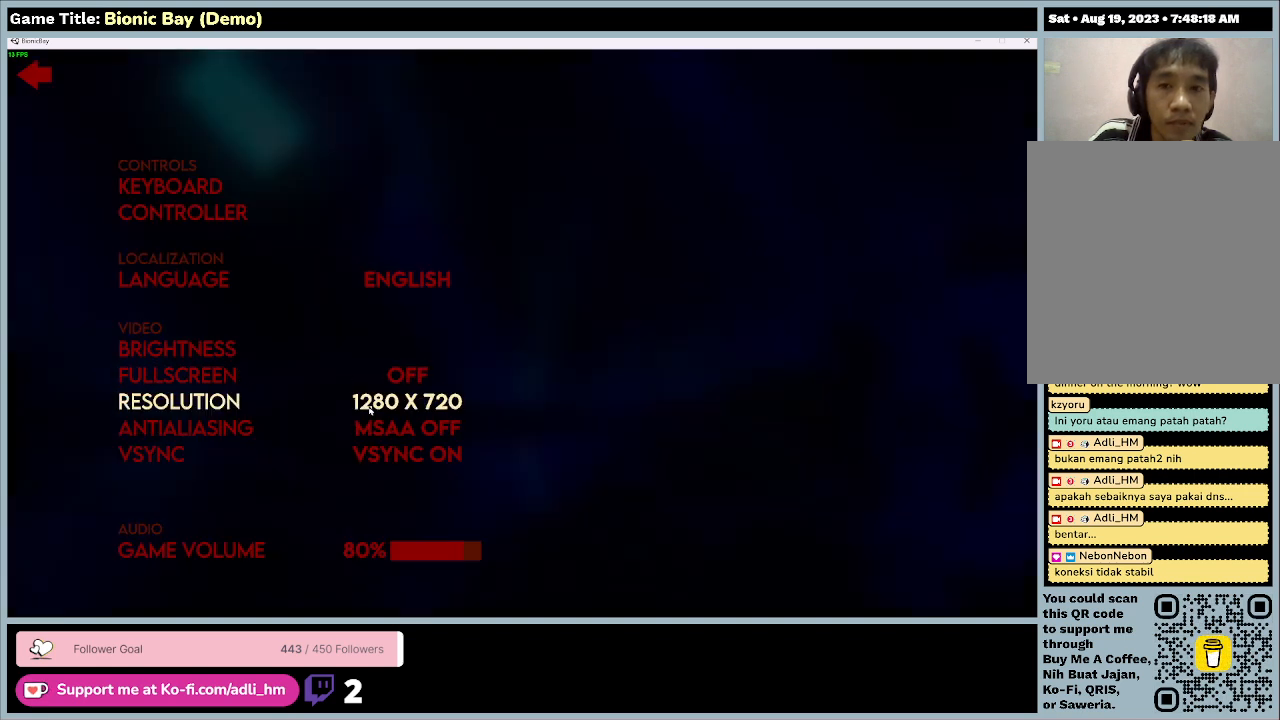
{"keys": [], "mouse": ["left"], "events": []}
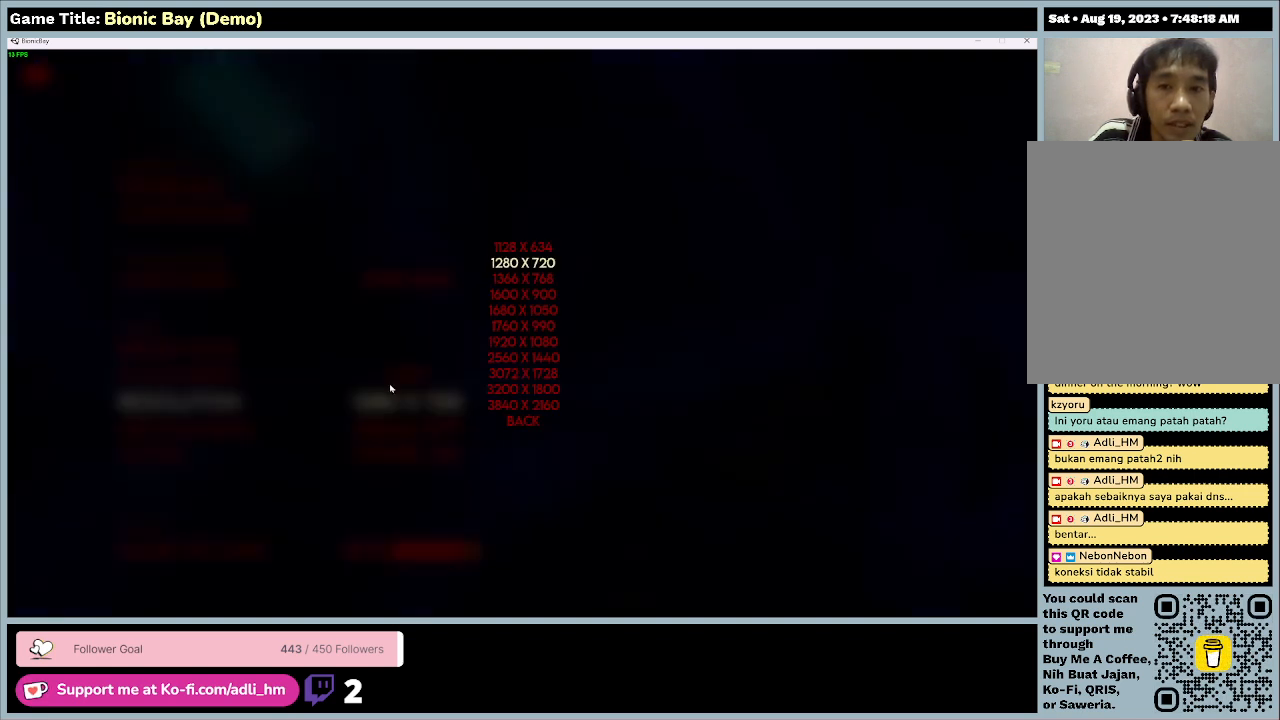
{"keys": [], "mouse": [], "events": [[167, "mouse_left", "up"]]}
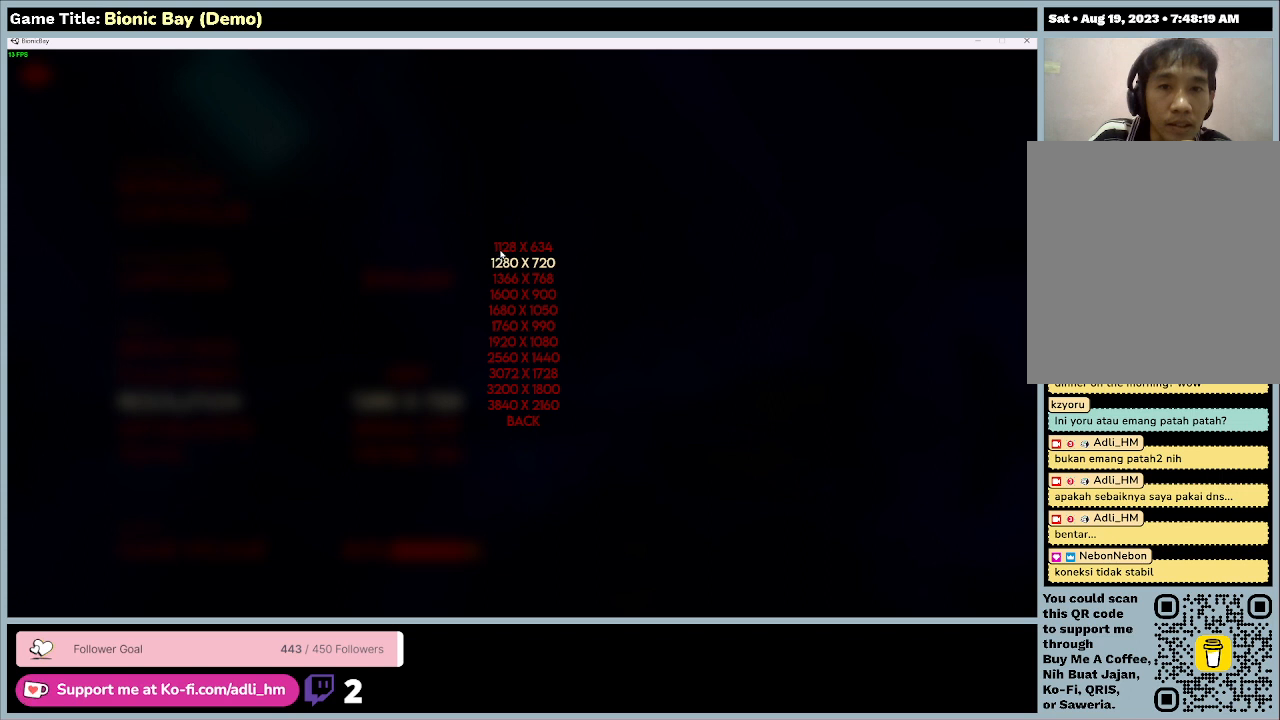
{"keys": [], "mouse": ["left"], "events": [[500, "mouse_left", "down"]]}
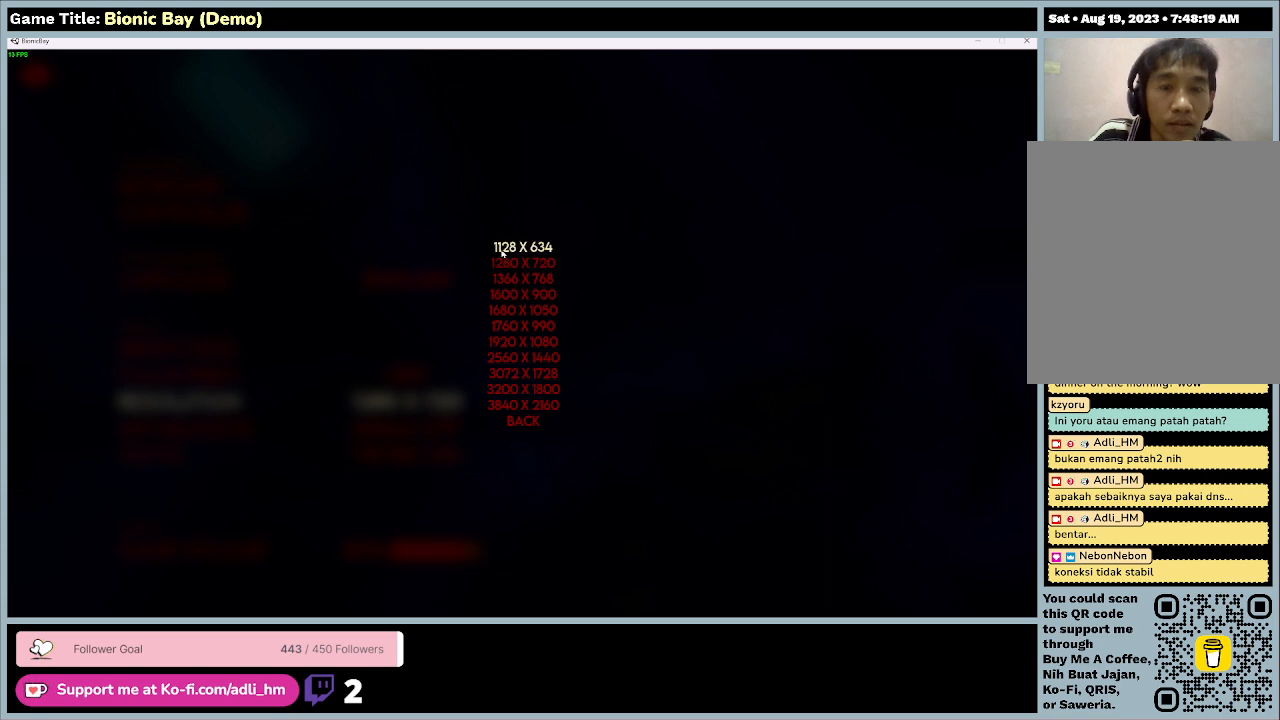
{"keys": [], "mouse": [], "events": [[467, "mouse_left", "up"]]}
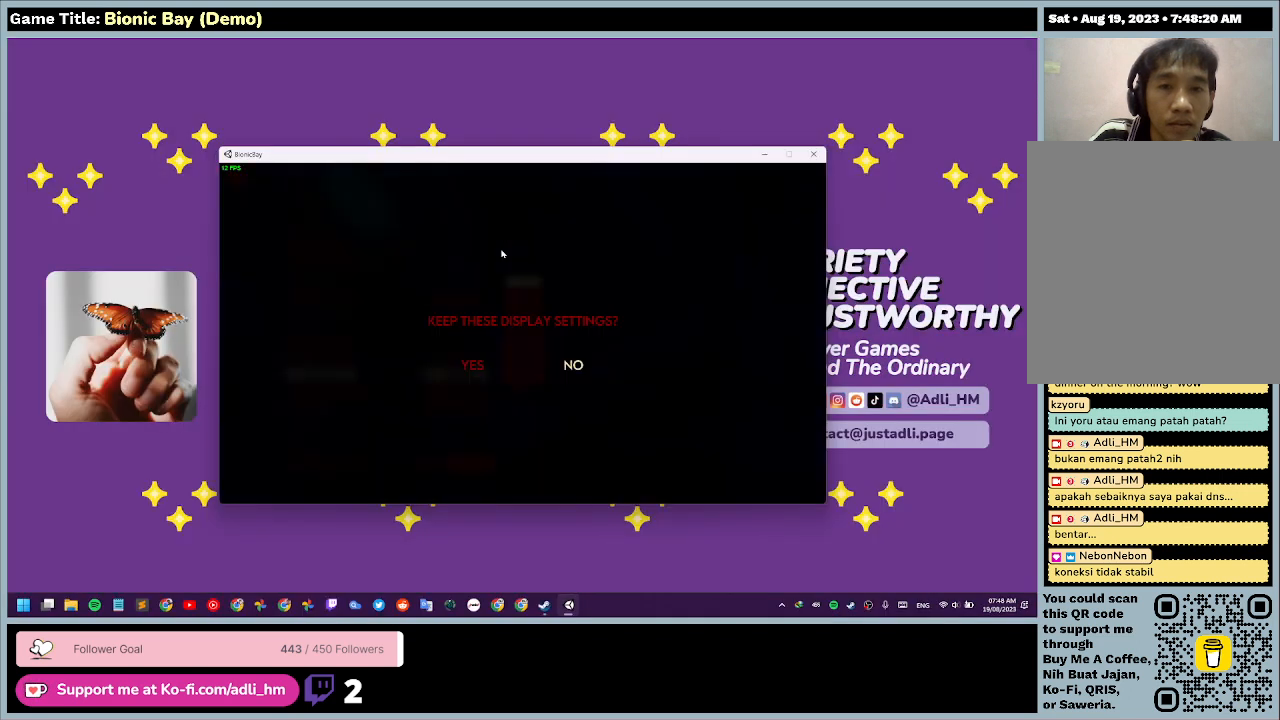
{"keys": [], "mouse": [], "events": []}
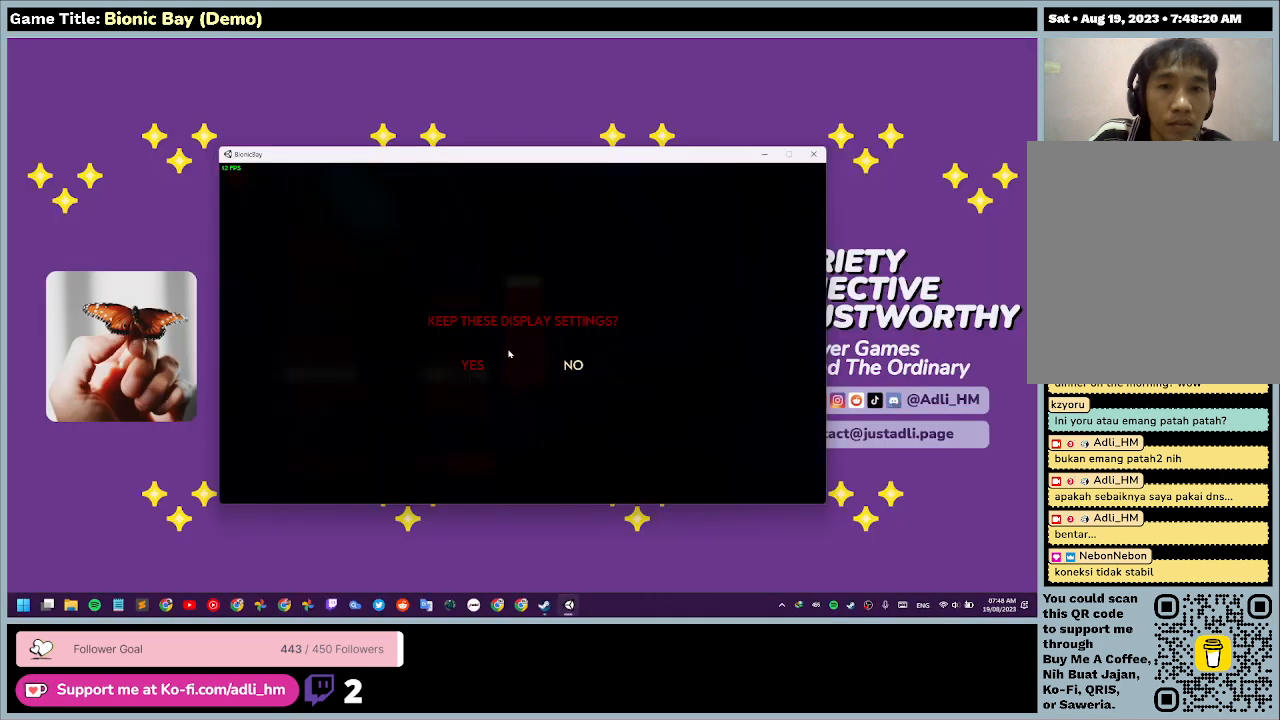
{"keys": [], "mouse": [], "events": []}
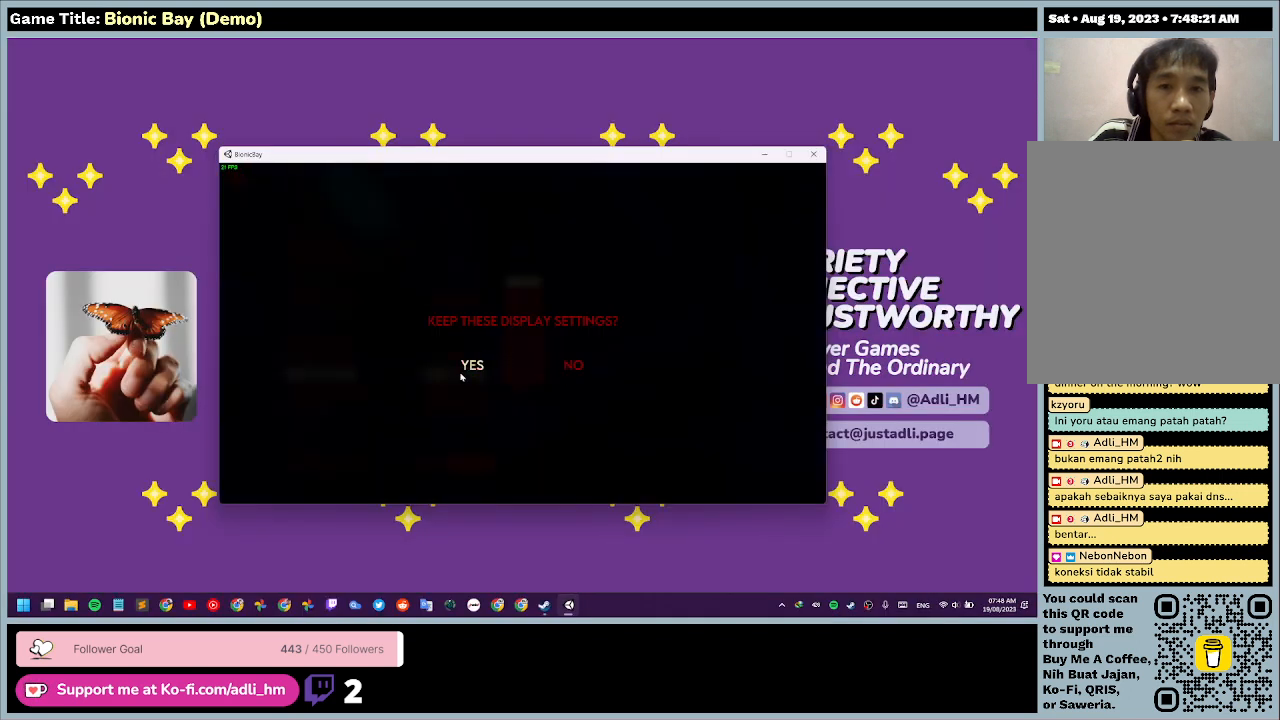
{"keys": [], "mouse": [], "events": []}
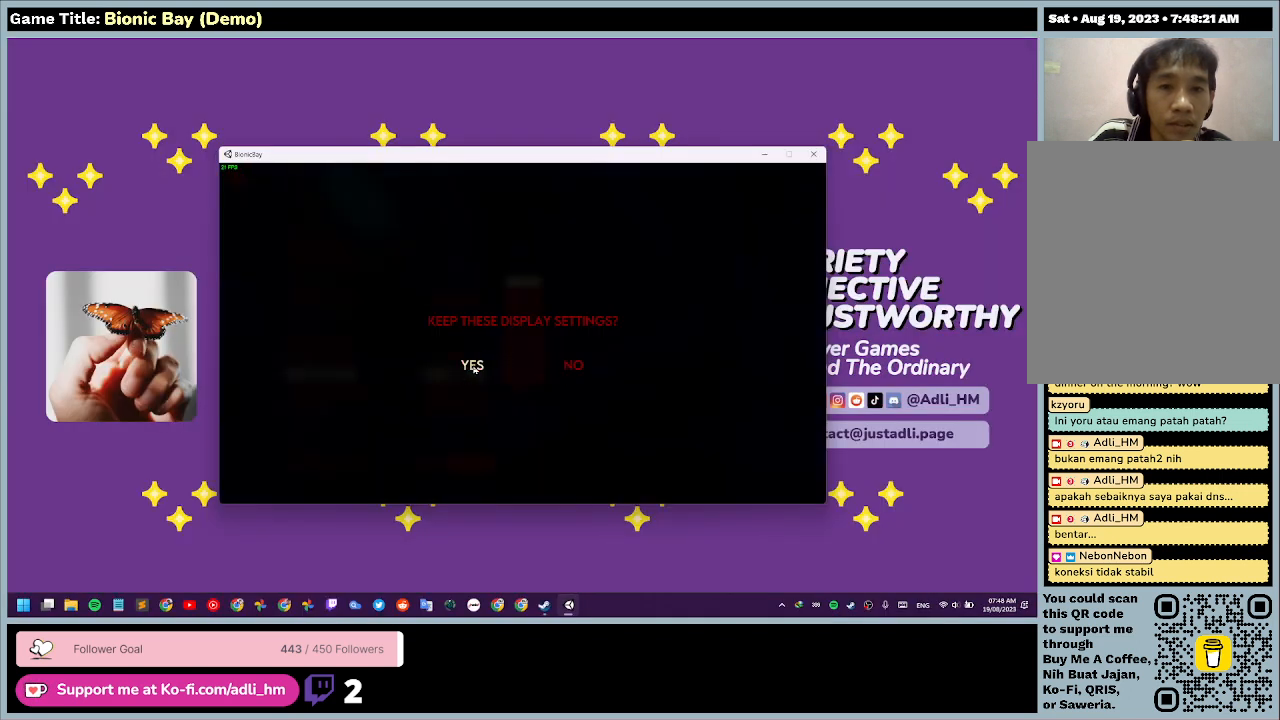
{"keys": [], "mouse": [], "events": []}
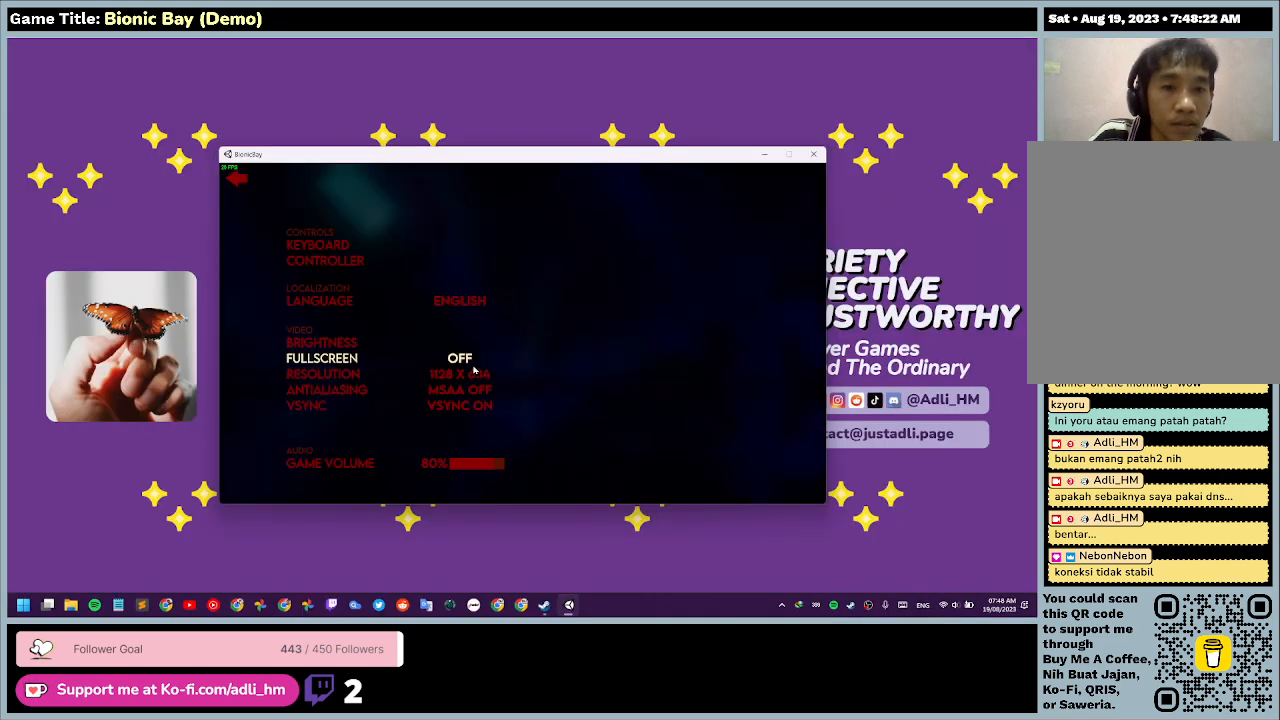
{"keys": [], "mouse": [], "events": [[133, "mouse_left", "down"], [500, "mouse_left", "up"]]}
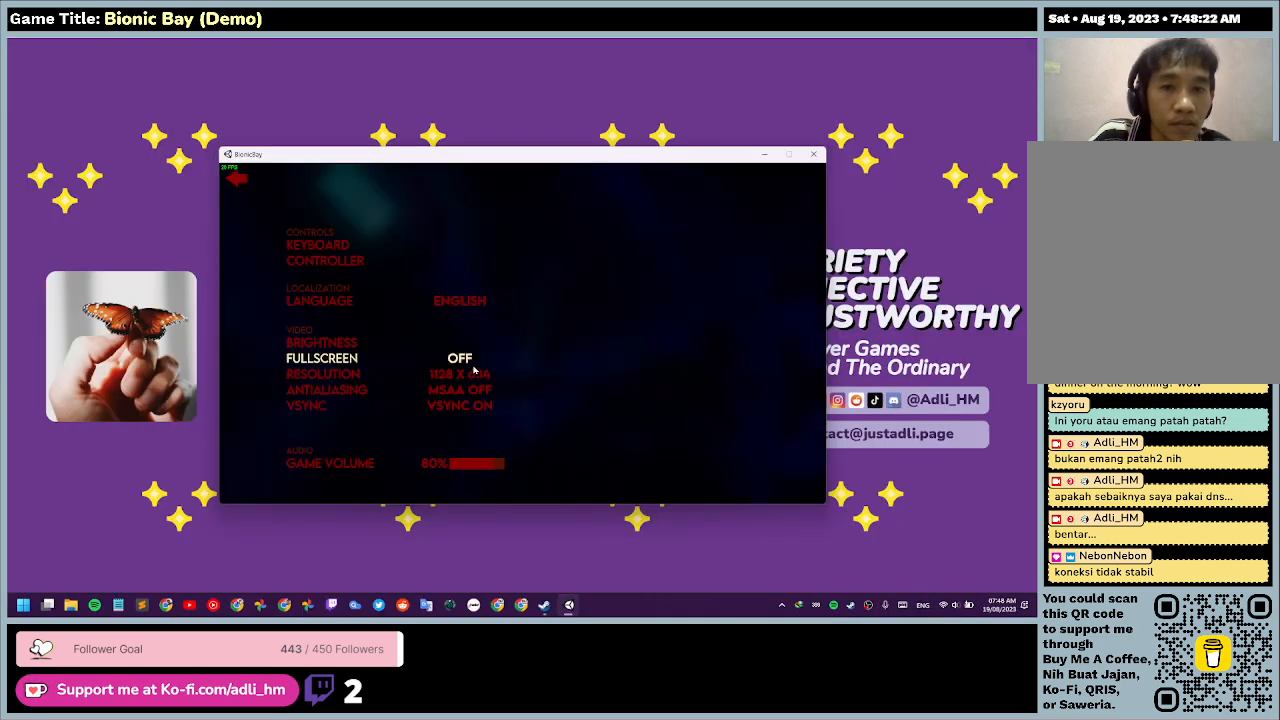
{"keys": [], "mouse": [], "events": []}
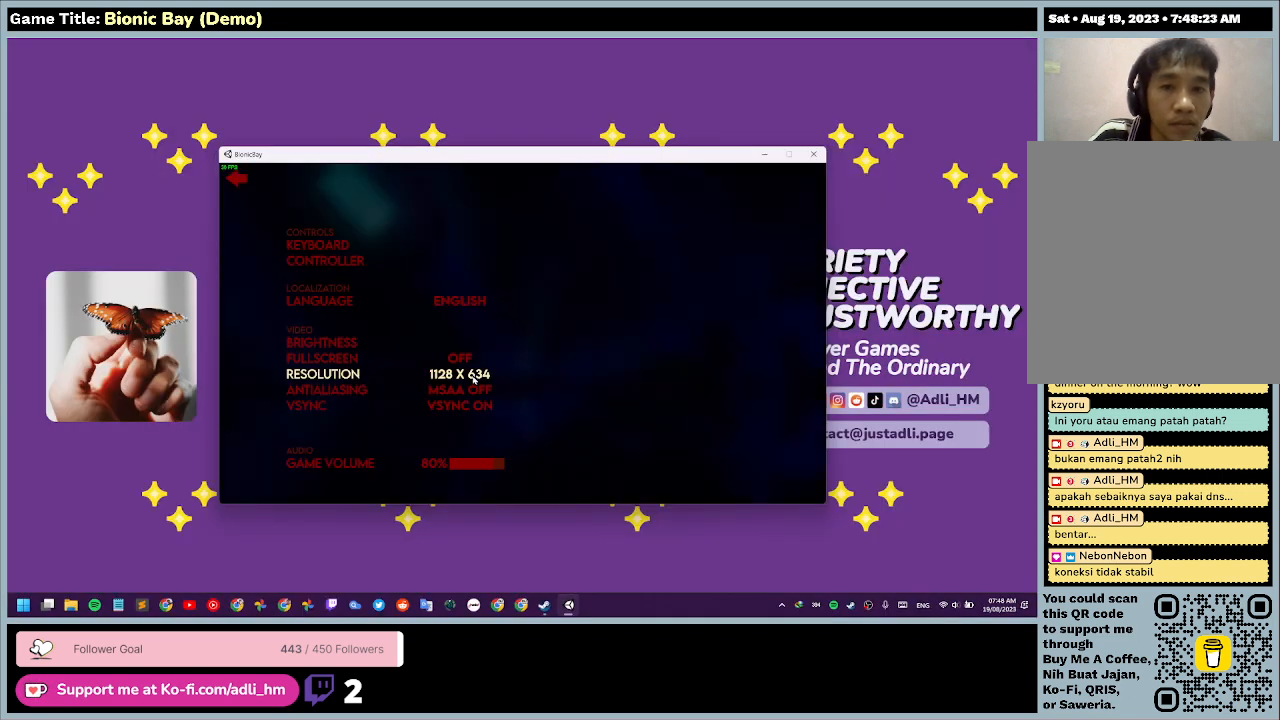
{"keys": [], "mouse": ["left"], "events": [[67, "mouse_left", "down"]]}
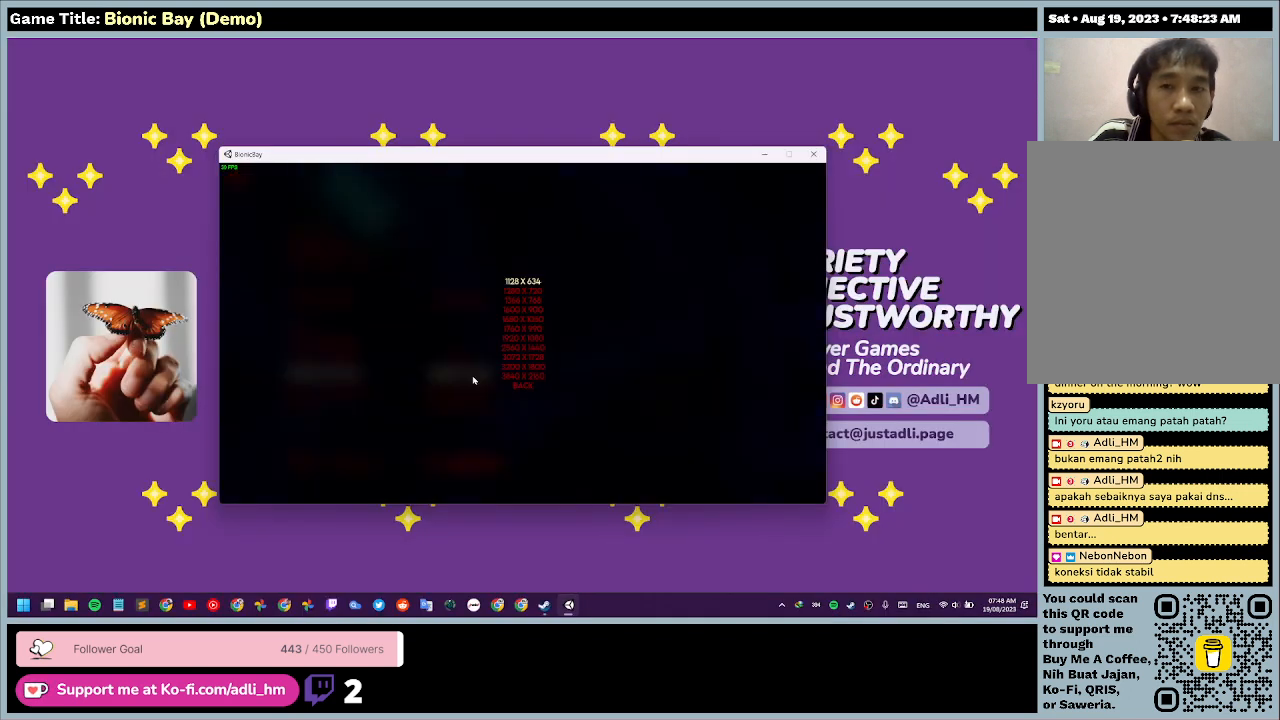
{"keys": [], "mouse": [], "events": [[200, "mouse_left", "up"]]}
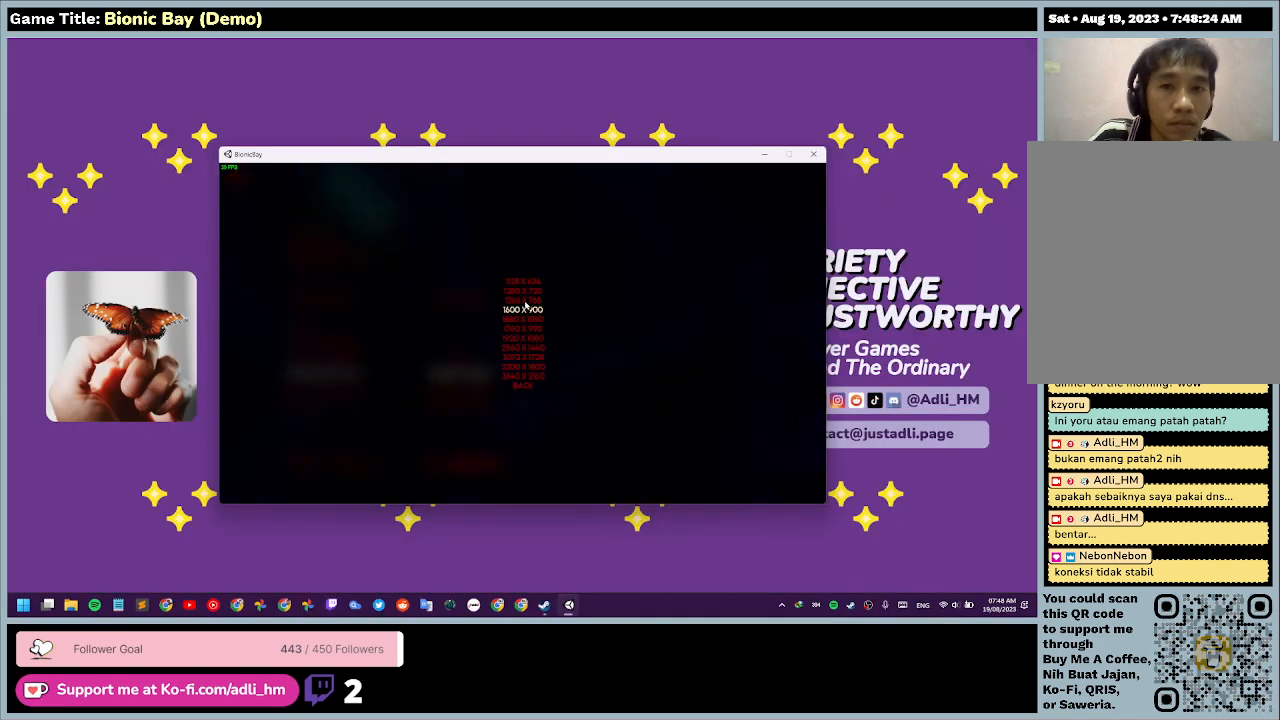
{"keys": [], "mouse": [], "events": []}
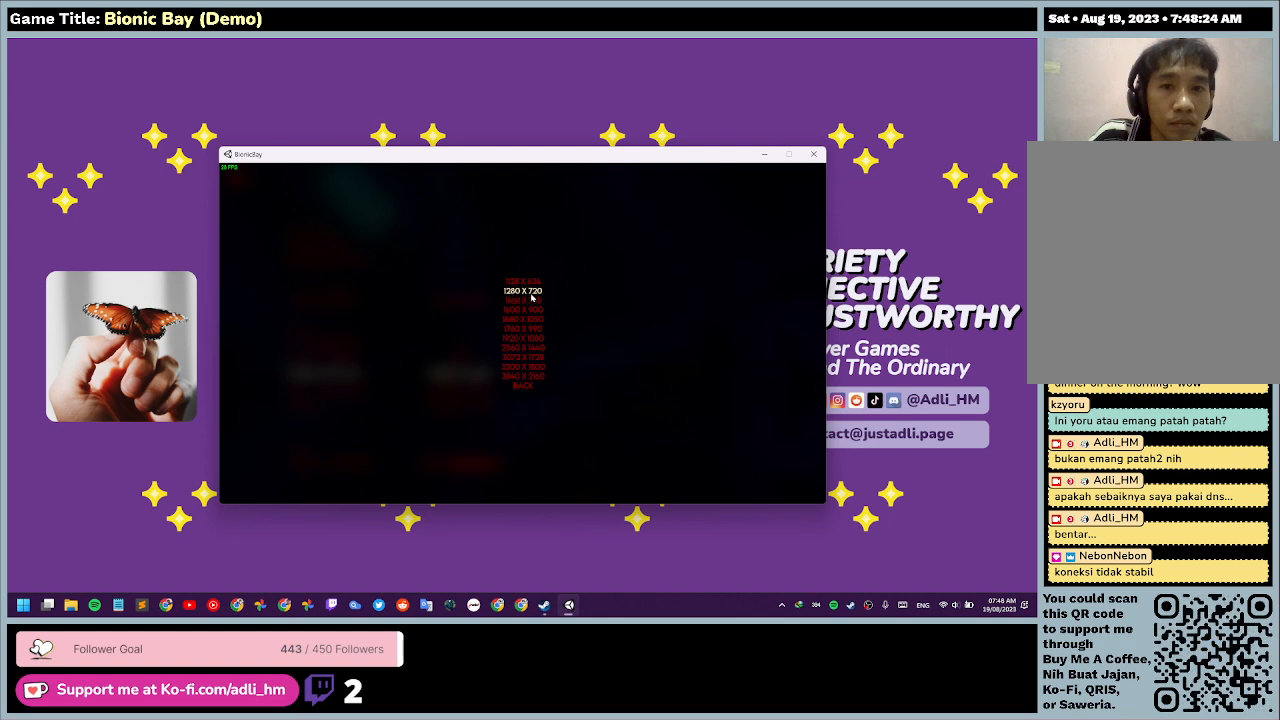
{"keys": [], "mouse": ["left"], "events": [[433, "mouse_left", "down"]]}
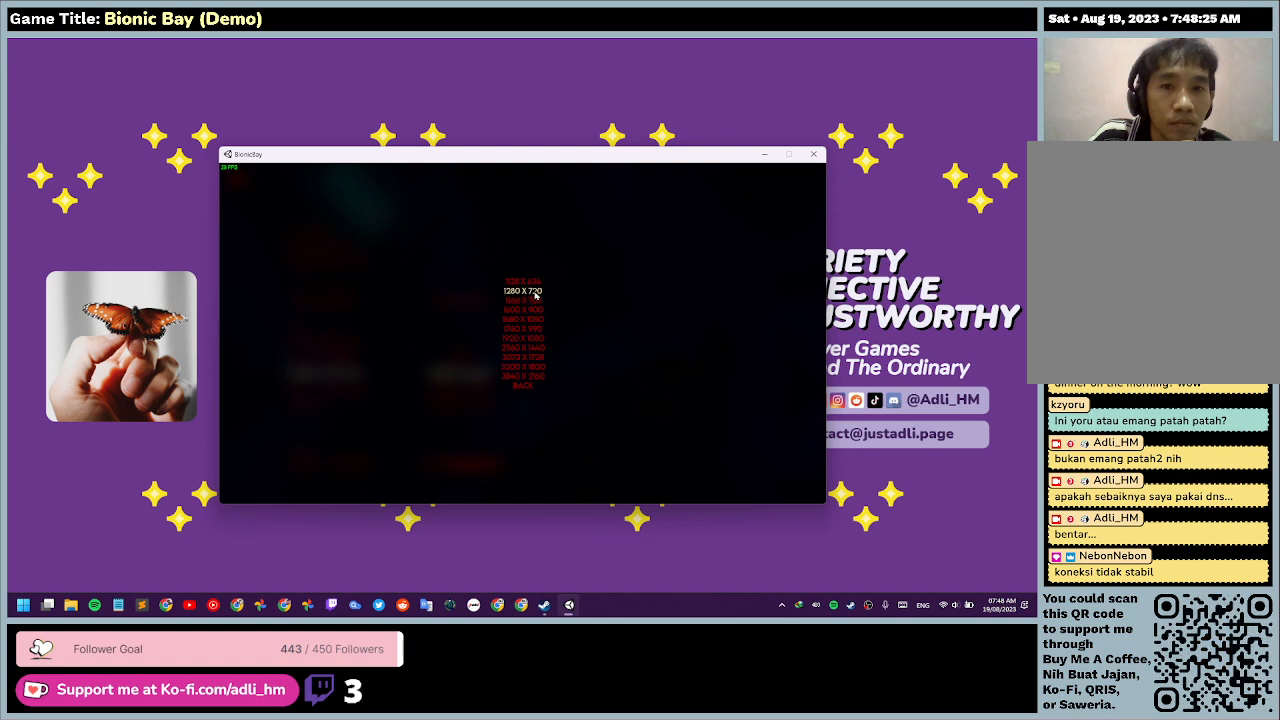
{"keys": [], "mouse": [], "events": [[500, "mouse_left", "up"]]}
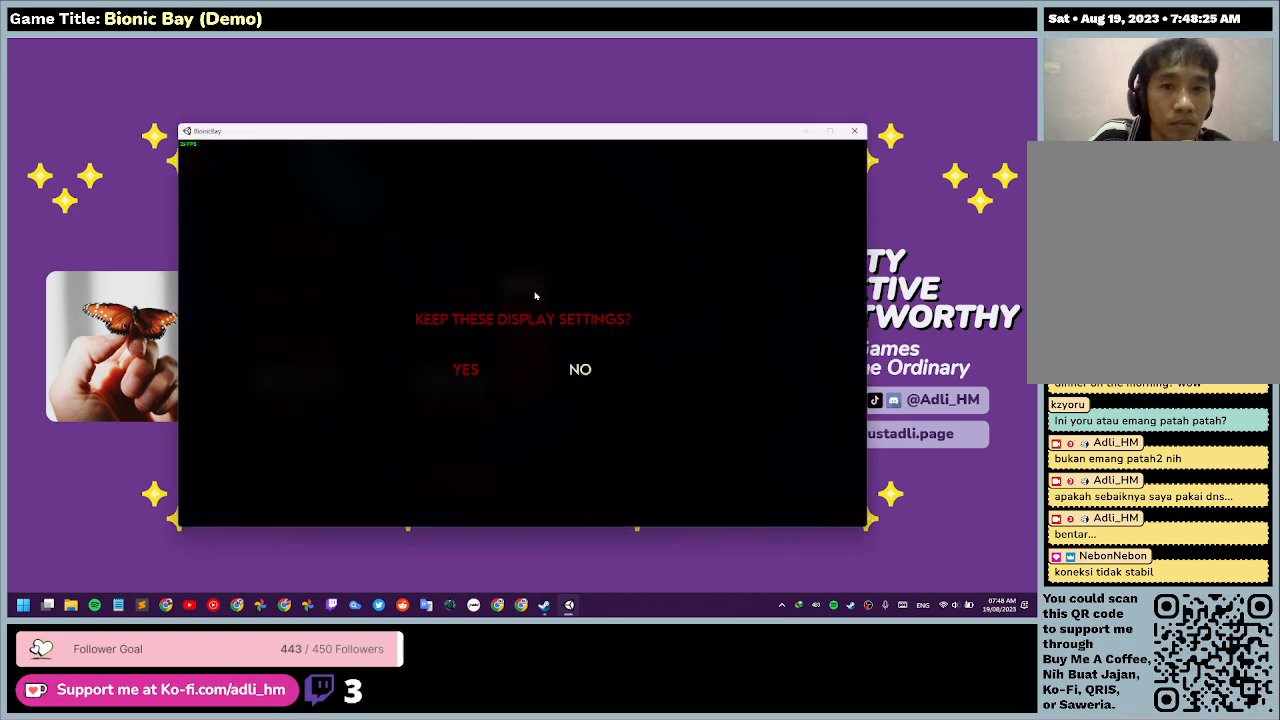
{"keys": [], "mouse": [], "events": []}
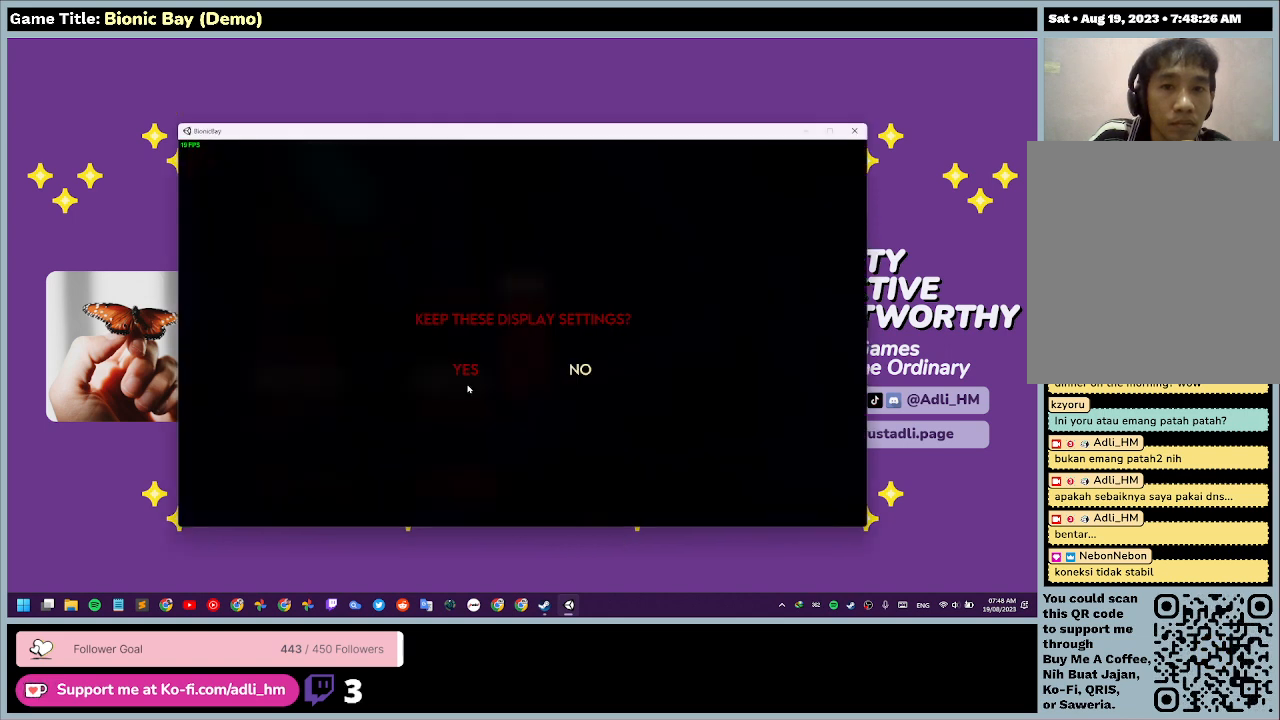
{"keys": [], "mouse": [], "events": []}
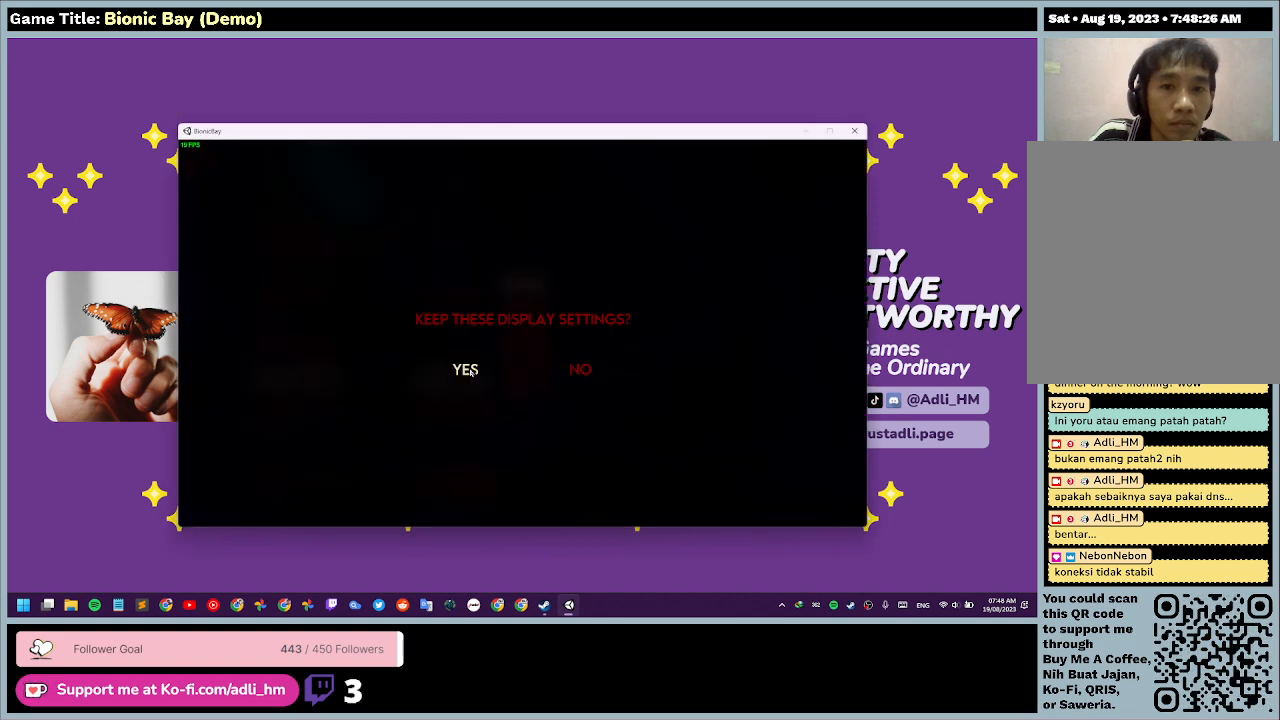
{"keys": [], "mouse": ["left"], "events": [[267, "mouse_left", "down"]]}
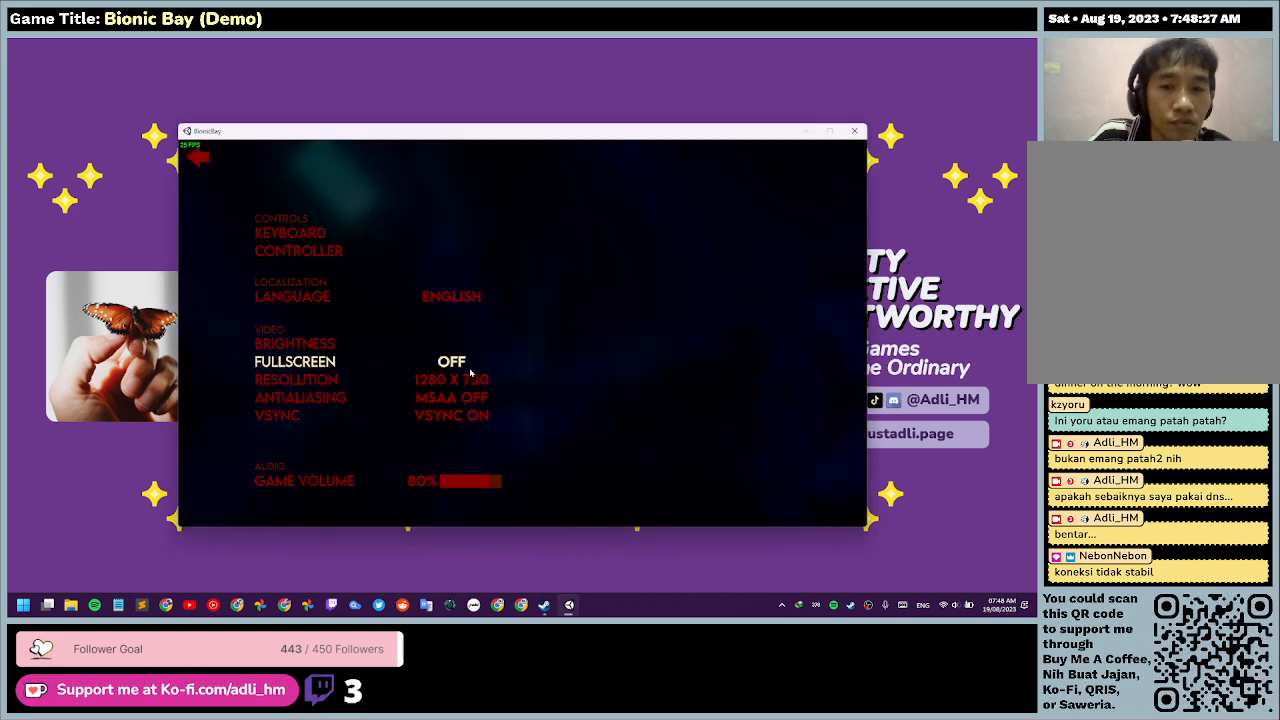
{"keys": [], "mouse": [], "events": [[267, "mouse_left", "up"]]}